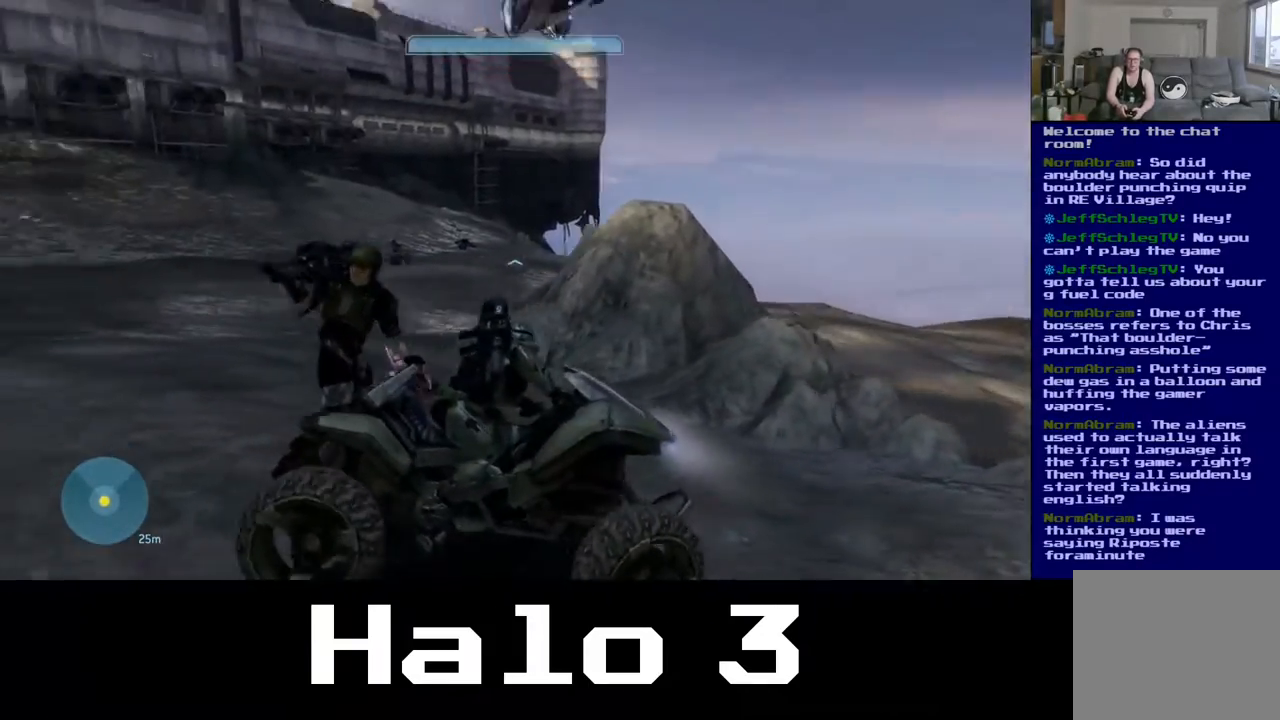
Gameplay with a controller (Xbox layout); each line is a JSON object with the inputs held at the frame after it. "events" lists button and stick changes between this image and that frame as [ms after this image, input, new state], when the widget could be followed in between.
{"buttons": [], "left_stick": "down", "right_stick": "up", "events": [[350, "left_stick", "down"], [417, "right_stick", "up"]]}
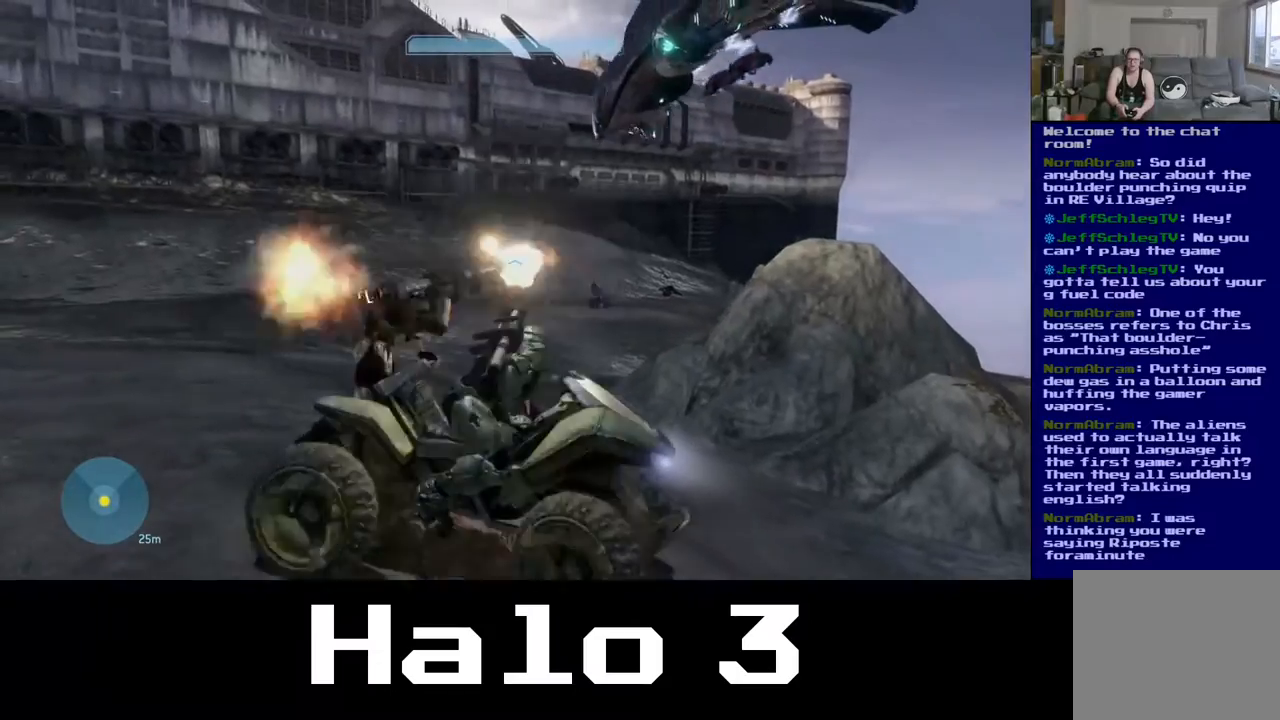
{"buttons": [], "left_stick": "down", "right_stick": "up", "events": []}
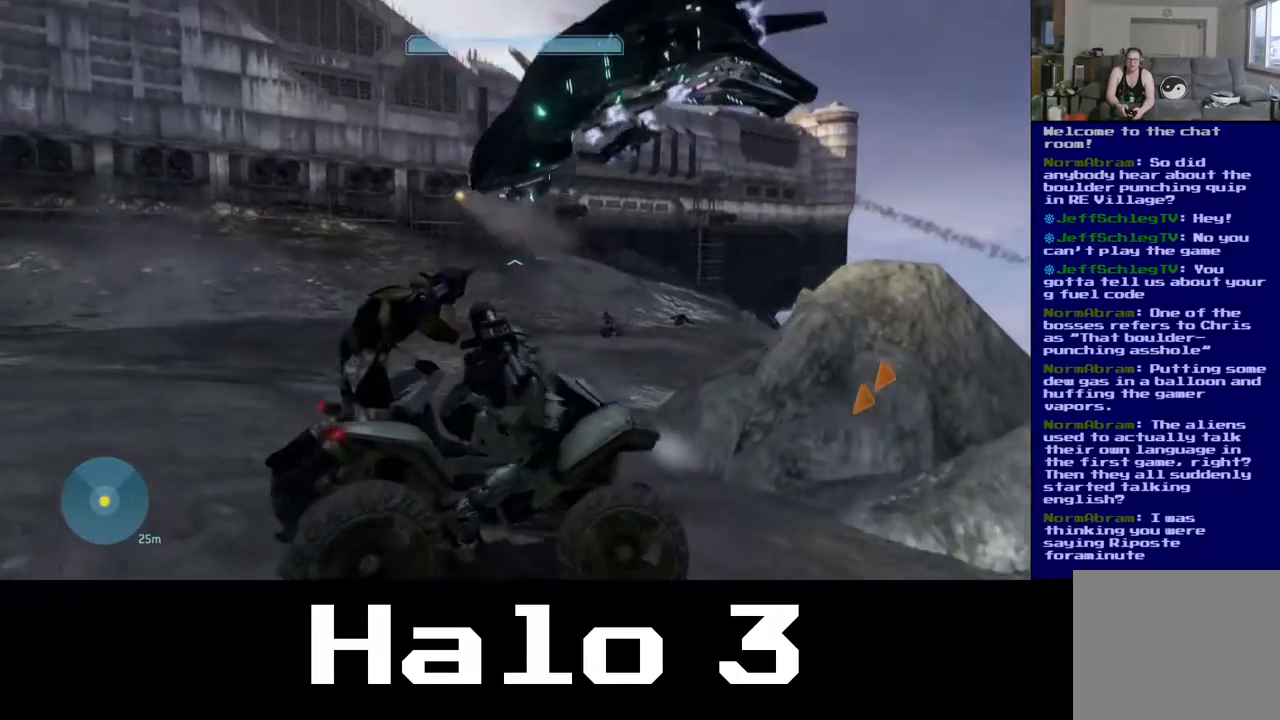
{"buttons": [], "left_stick": "up-right", "right_stick": "up", "events": [[67, "left_stick", "right"], [167, "left_stick", "up-right"]]}
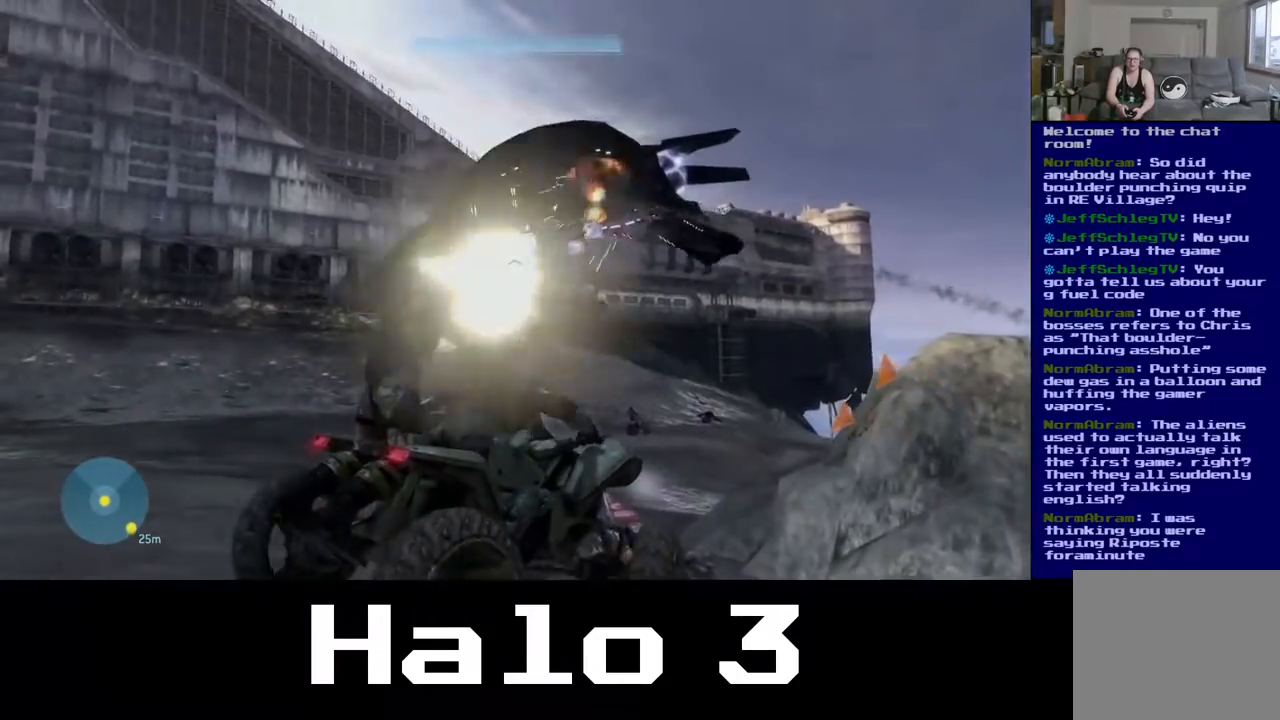
{"buttons": [], "left_stick": "up", "right_stick": "center", "events": [[33, "left_stick", "up"], [83, "right_stick", "left"], [400, "right_stick", "center"]]}
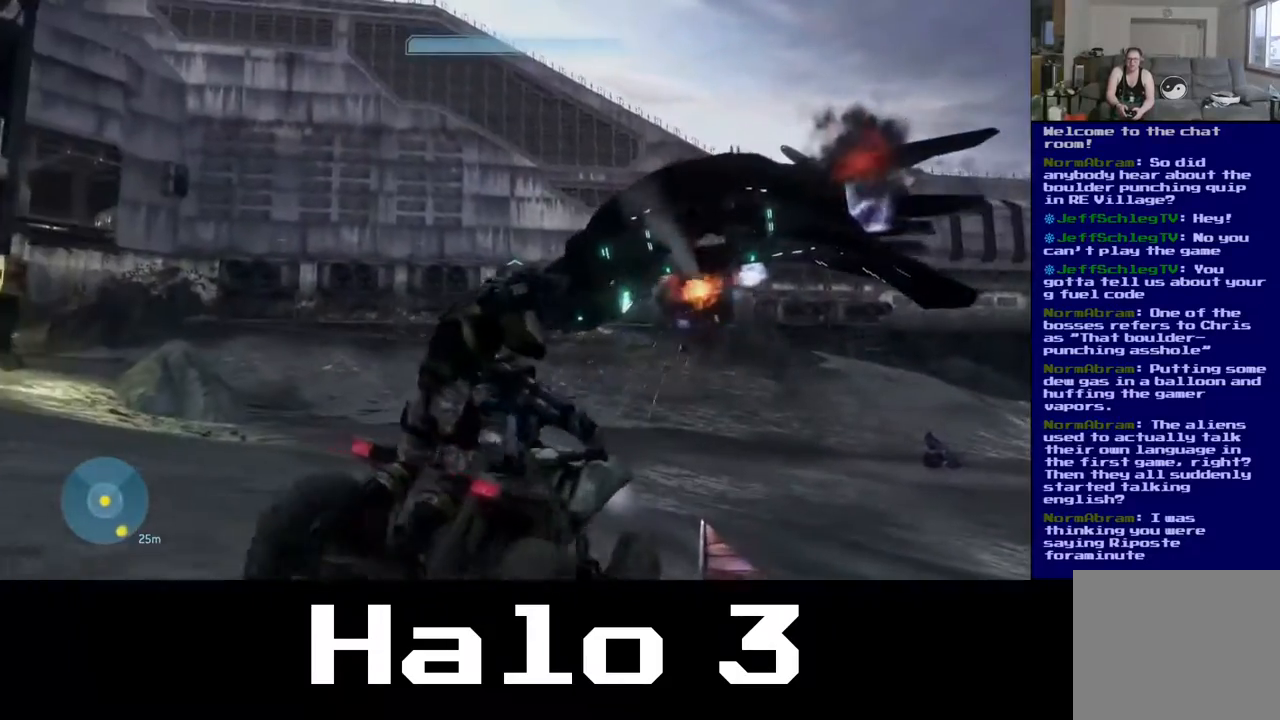
{"buttons": [], "left_stick": "up", "right_stick": "center", "events": []}
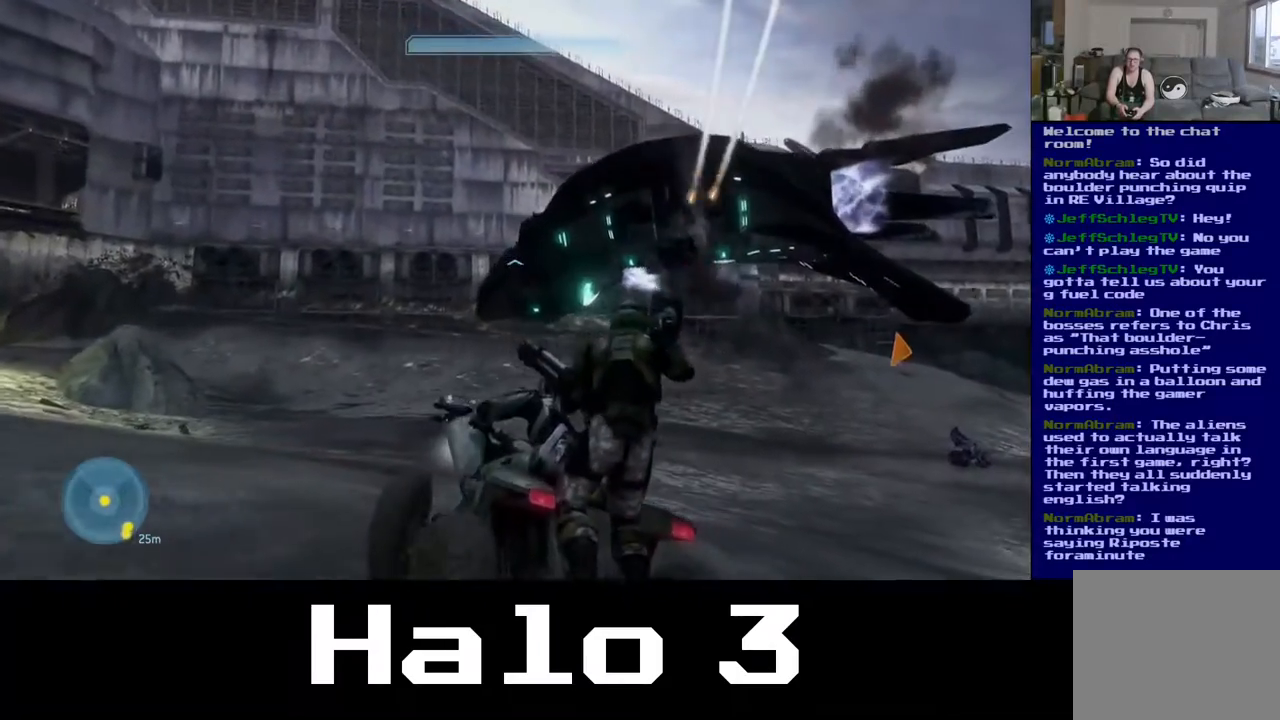
{"buttons": [], "left_stick": "up-right", "right_stick": "up-right", "events": [[217, "right_stick", "up-right"], [250, "left_stick", "up-right"]]}
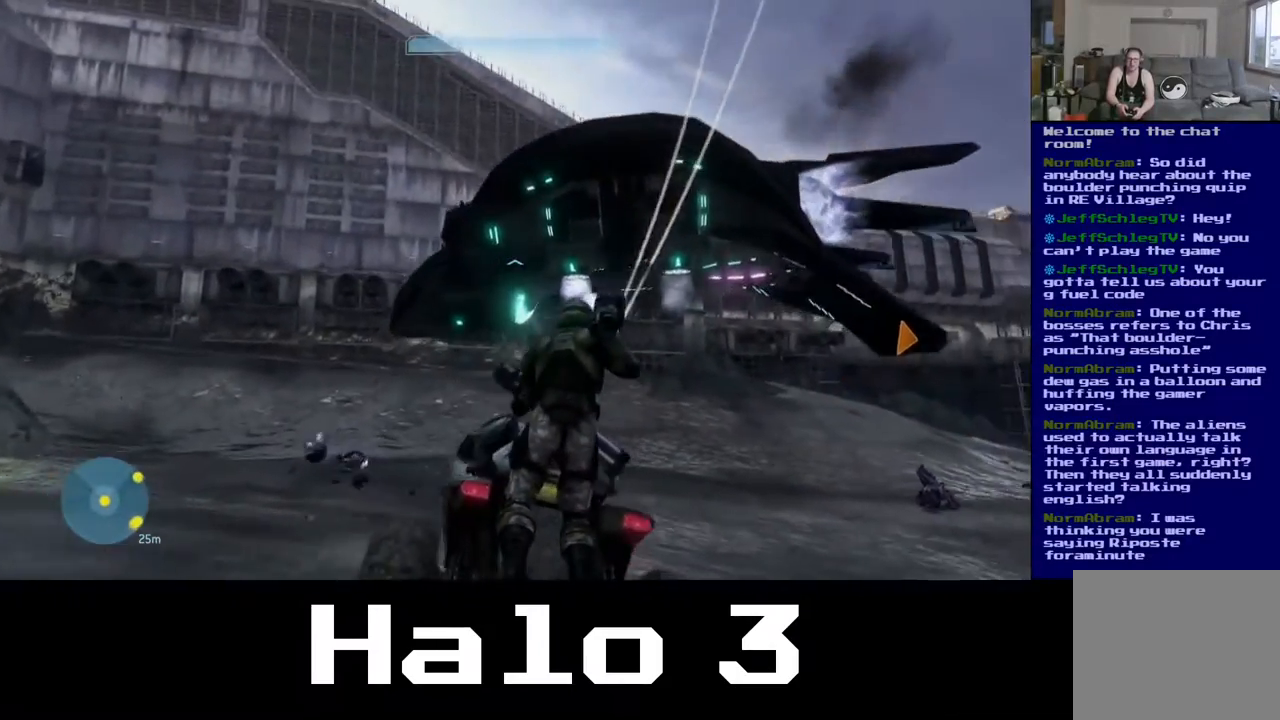
{"buttons": [], "left_stick": "down", "right_stick": "up-right", "events": [[17, "right_stick", "center"], [83, "left_stick", "up"], [200, "right_stick", "up-right"], [317, "left_stick", "center"], [383, "left_stick", "down"]]}
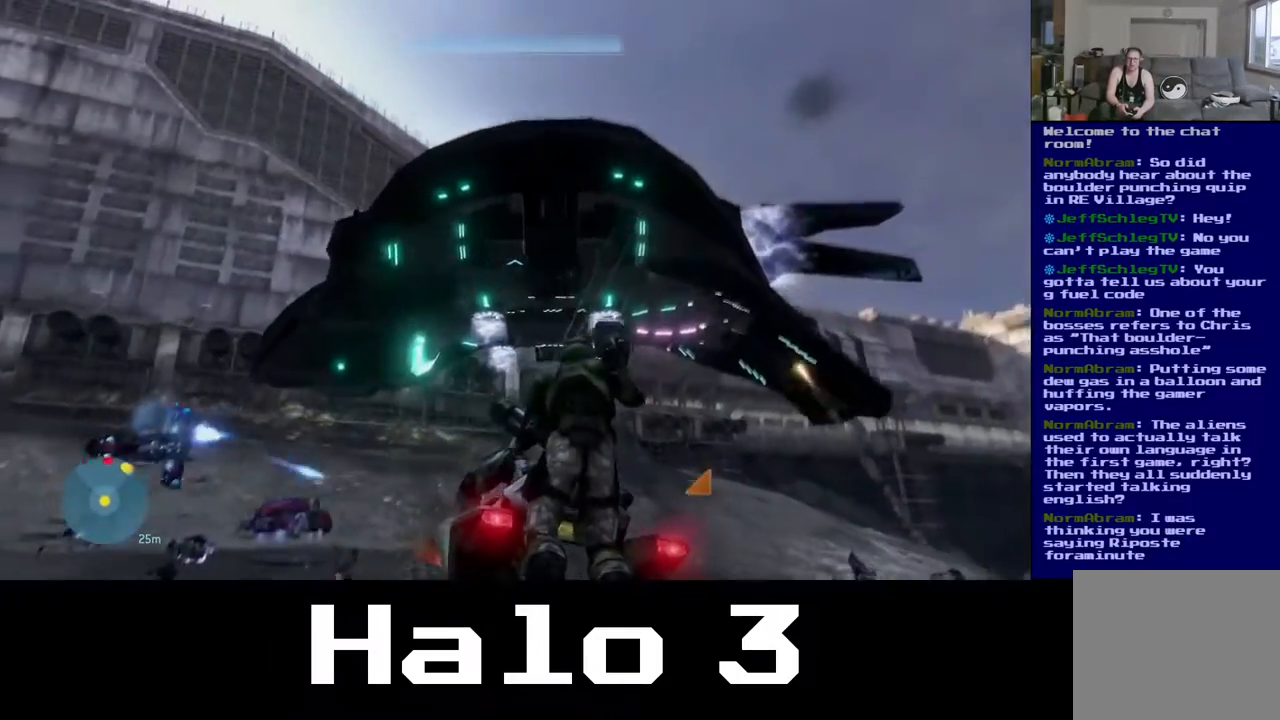
{"buttons": [], "left_stick": "down", "right_stick": "down", "events": [[150, "right_stick", "center"], [400, "right_stick", "down"]]}
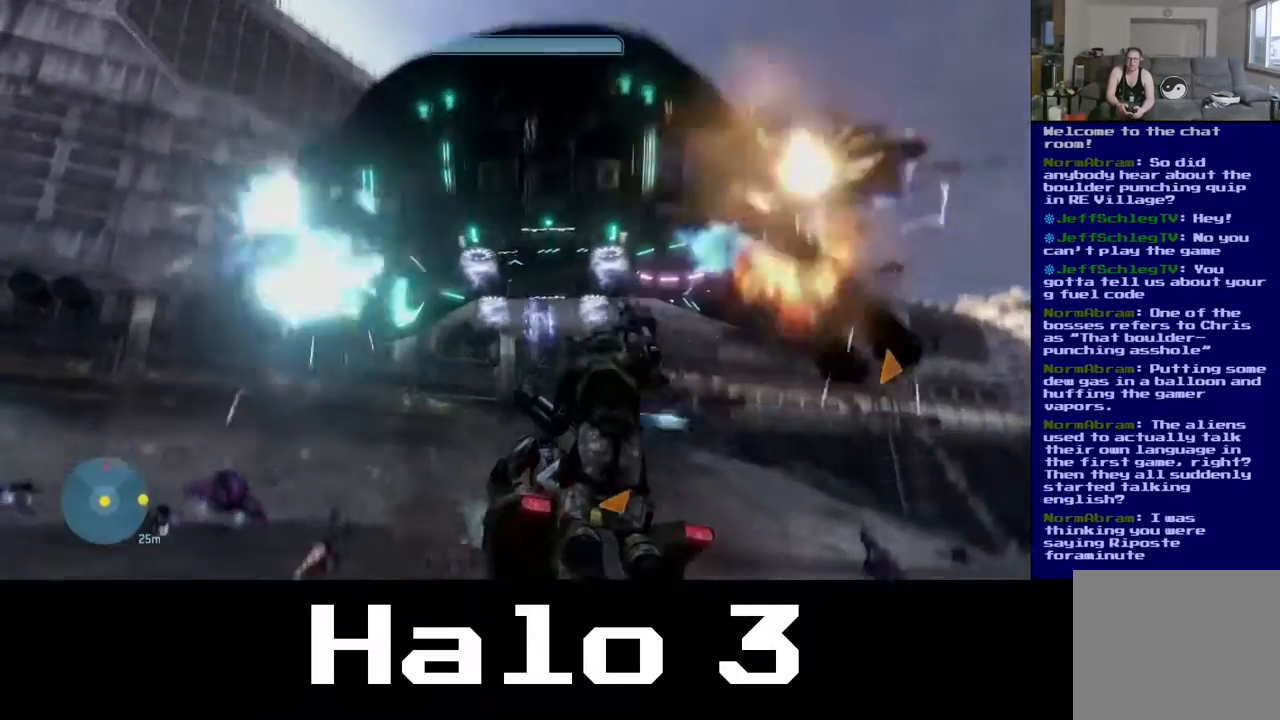
{"buttons": [], "left_stick": "down", "right_stick": "left", "events": [[200, "right_stick", "down-left"], [333, "right_stick", "left"]]}
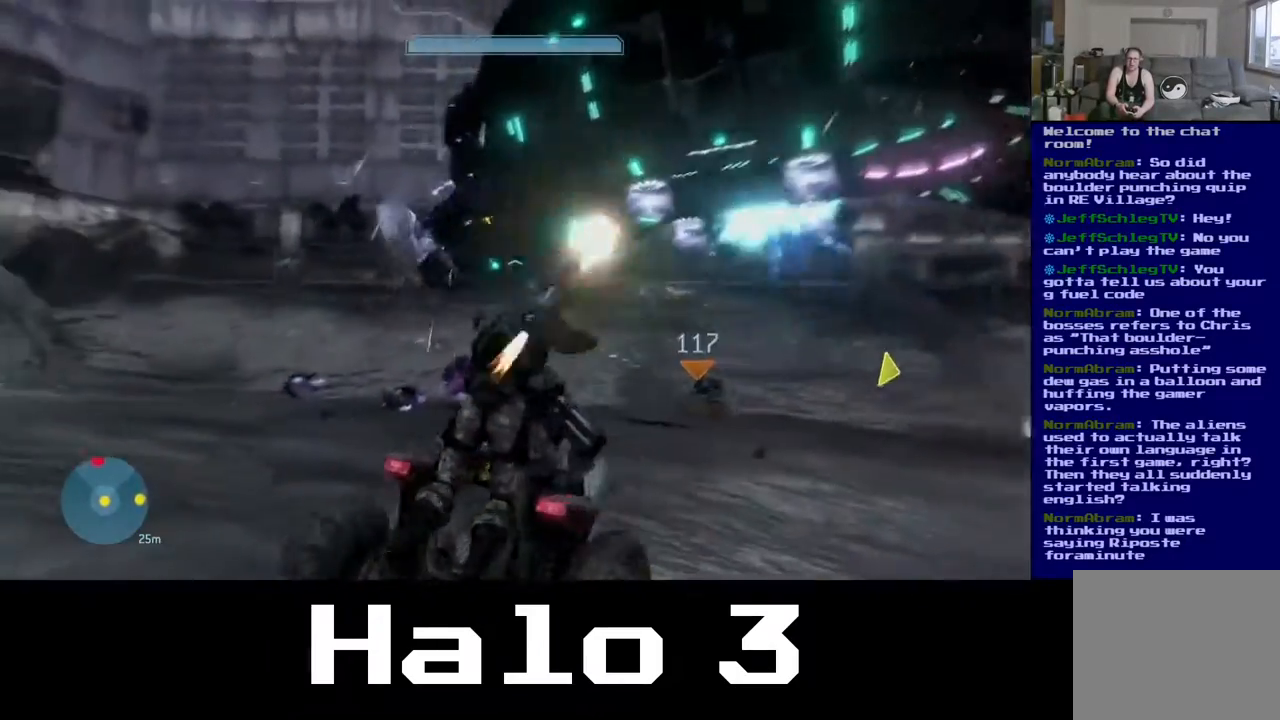
{"buttons": [], "left_stick": "down", "right_stick": "left", "events": [[200, "right_stick", "center"], [483, "right_stick", "left"]]}
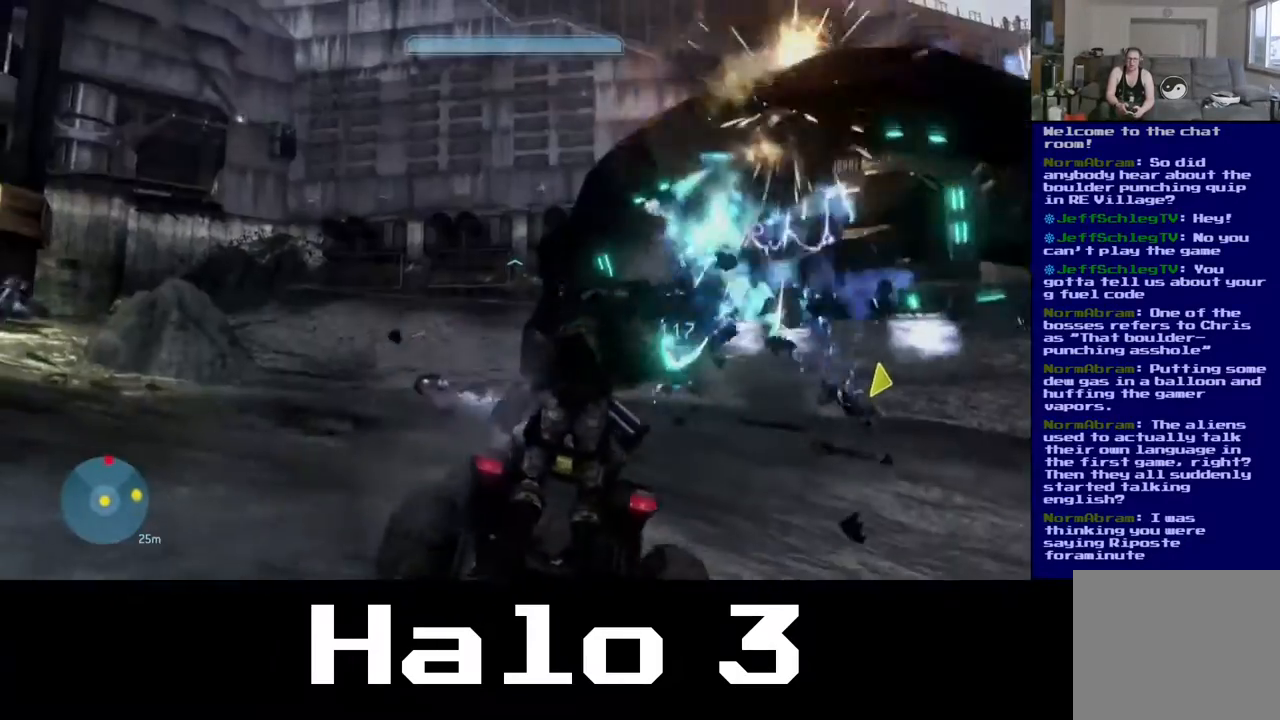
{"buttons": [], "left_stick": "down", "right_stick": "down-left", "events": [[300, "right_stick", "down-left"]]}
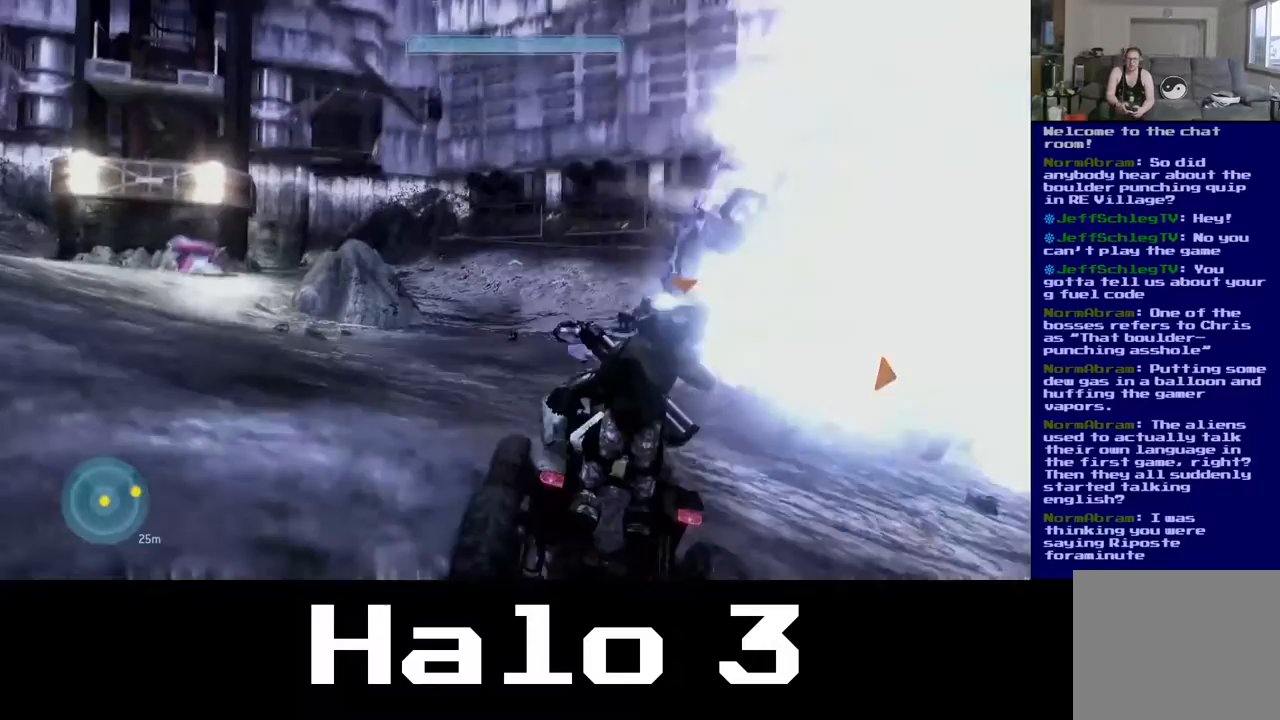
{"buttons": [], "left_stick": "up", "right_stick": "center", "events": [[100, "right_stick", "center"], [167, "left_stick", "down-left"], [267, "right_stick", "right"], [350, "left_stick", "up-left"], [383, "right_stick", "center"], [417, "left_stick", "up"]]}
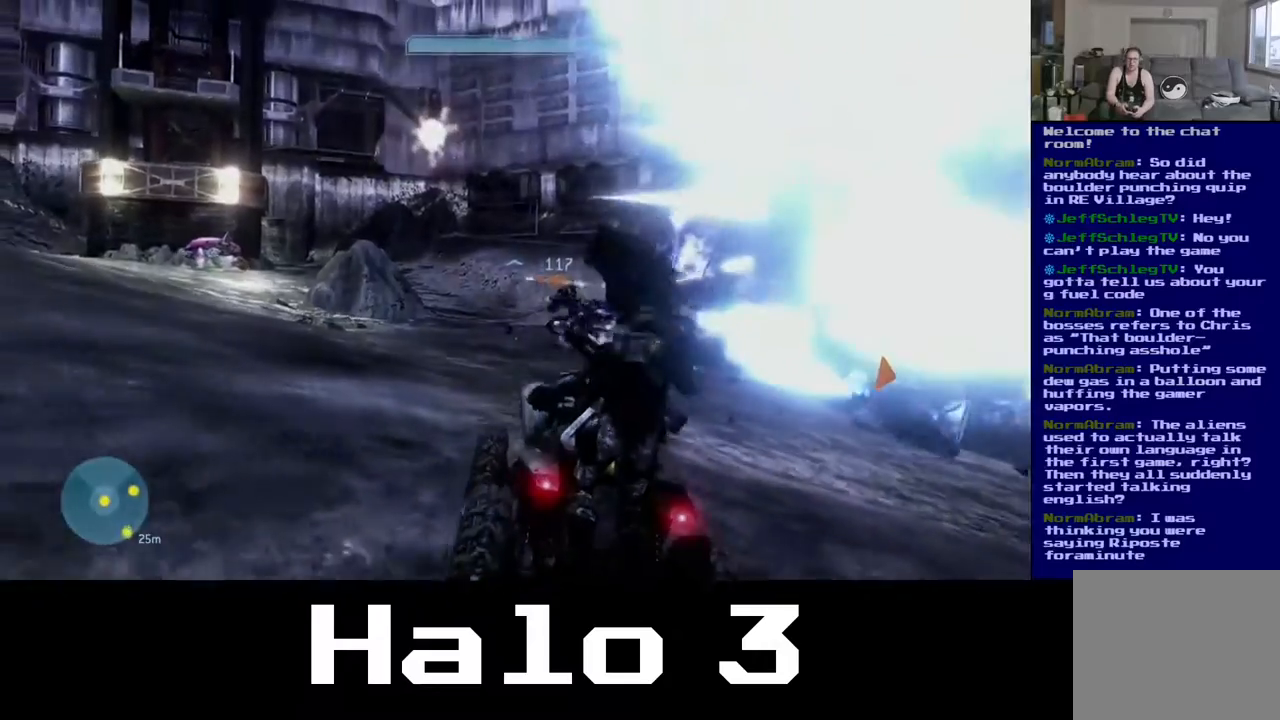
{"buttons": [], "left_stick": "up", "right_stick": "center", "events": [[200, "right_stick", "left"], [467, "right_stick", "center"]]}
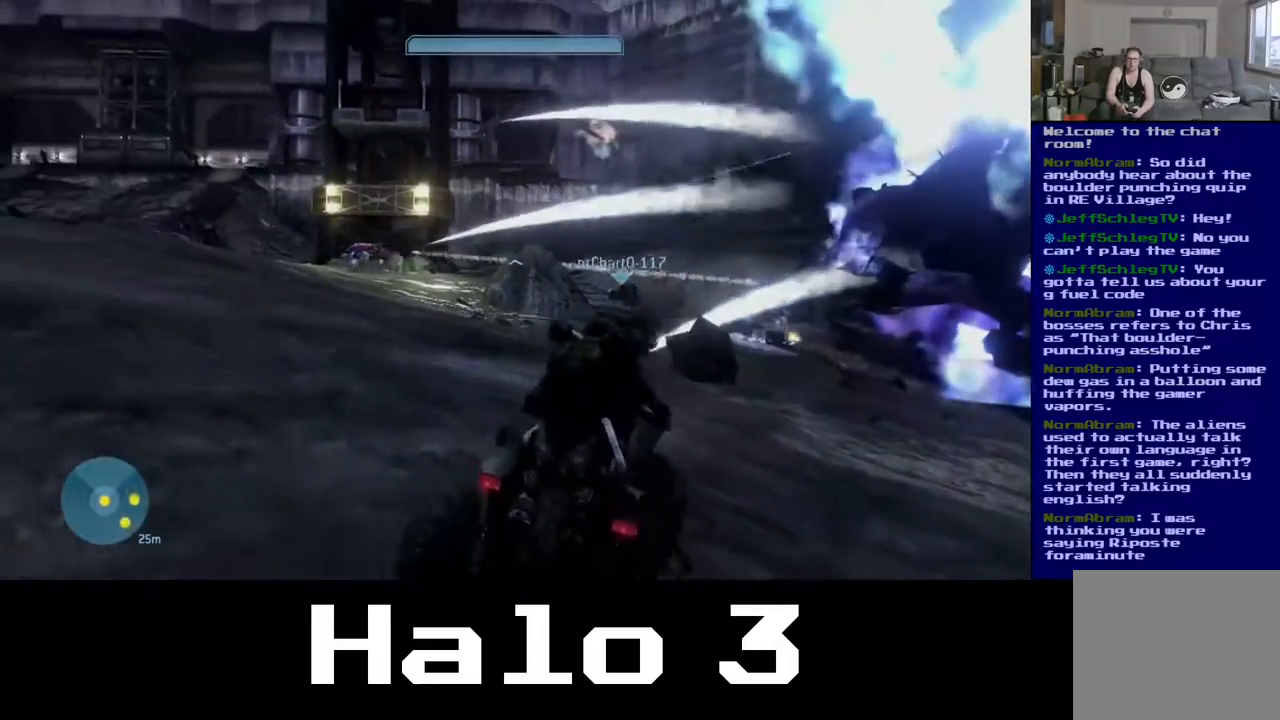
{"buttons": [], "left_stick": "up", "right_stick": "left", "events": [[267, "right_stick", "left"]]}
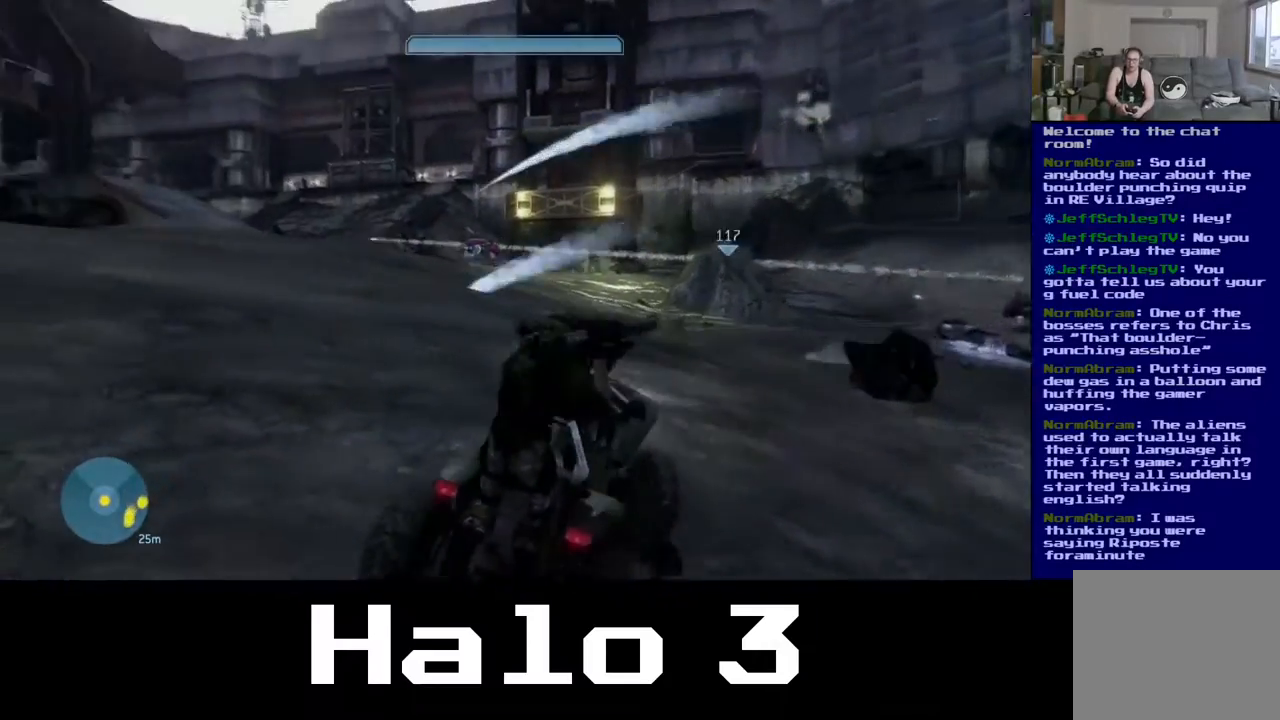
{"buttons": [], "left_stick": "up", "right_stick": "left", "events": [[183, "right_stick", "center"], [383, "right_stick", "left"]]}
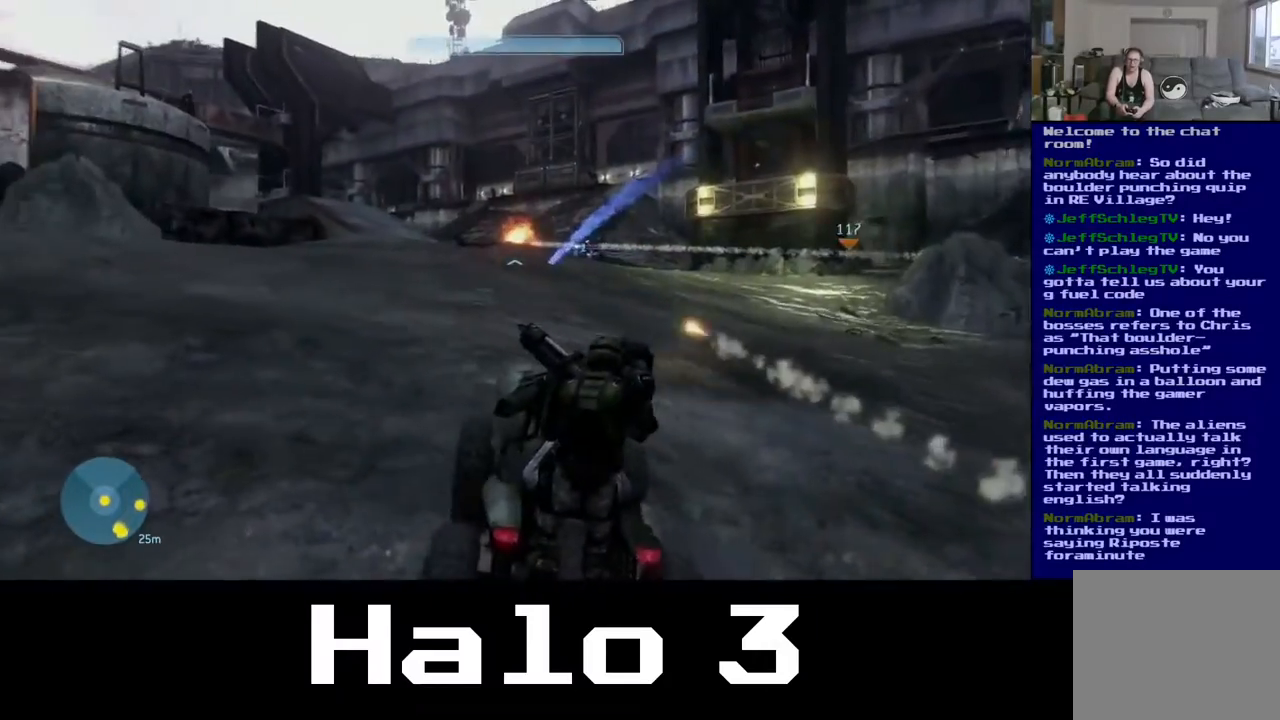
{"buttons": [], "left_stick": "up", "right_stick": "center", "events": [[183, "right_stick", "center"]]}
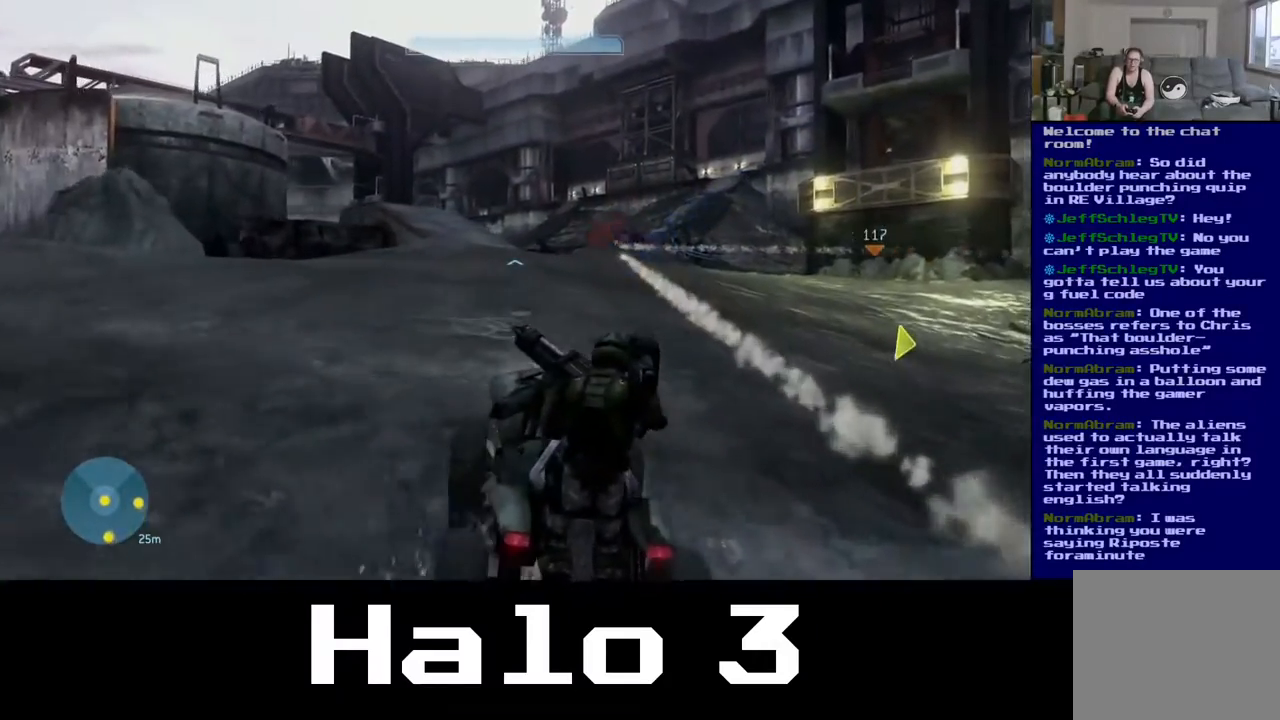
{"buttons": [], "left_stick": "up", "right_stick": "center", "events": []}
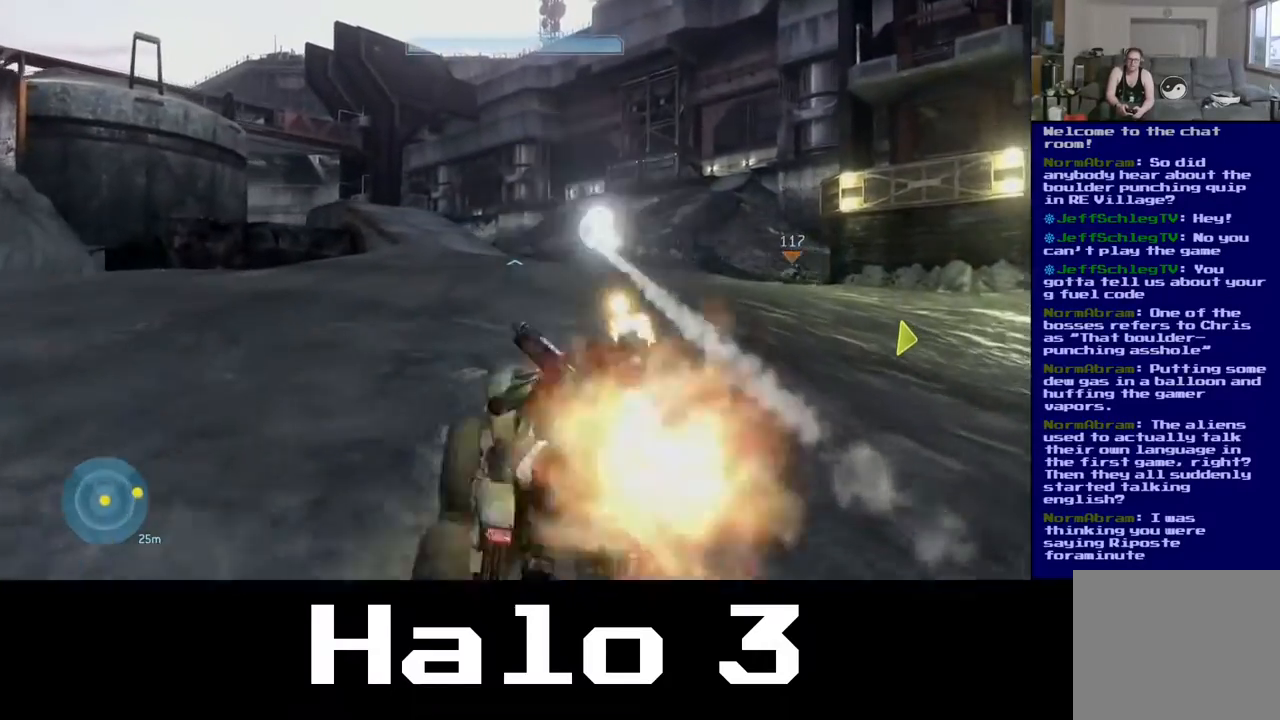
{"buttons": [], "left_stick": "up", "right_stick": "center", "events": []}
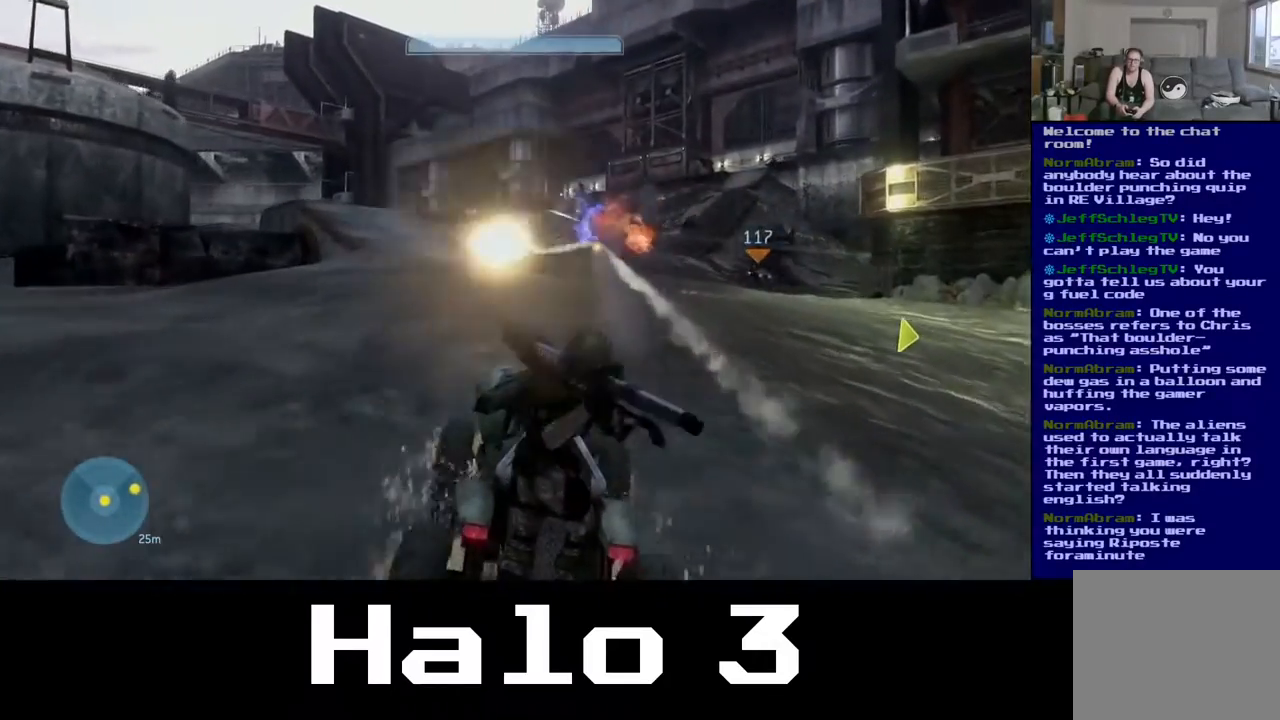
{"buttons": [], "left_stick": "up", "right_stick": "center", "events": []}
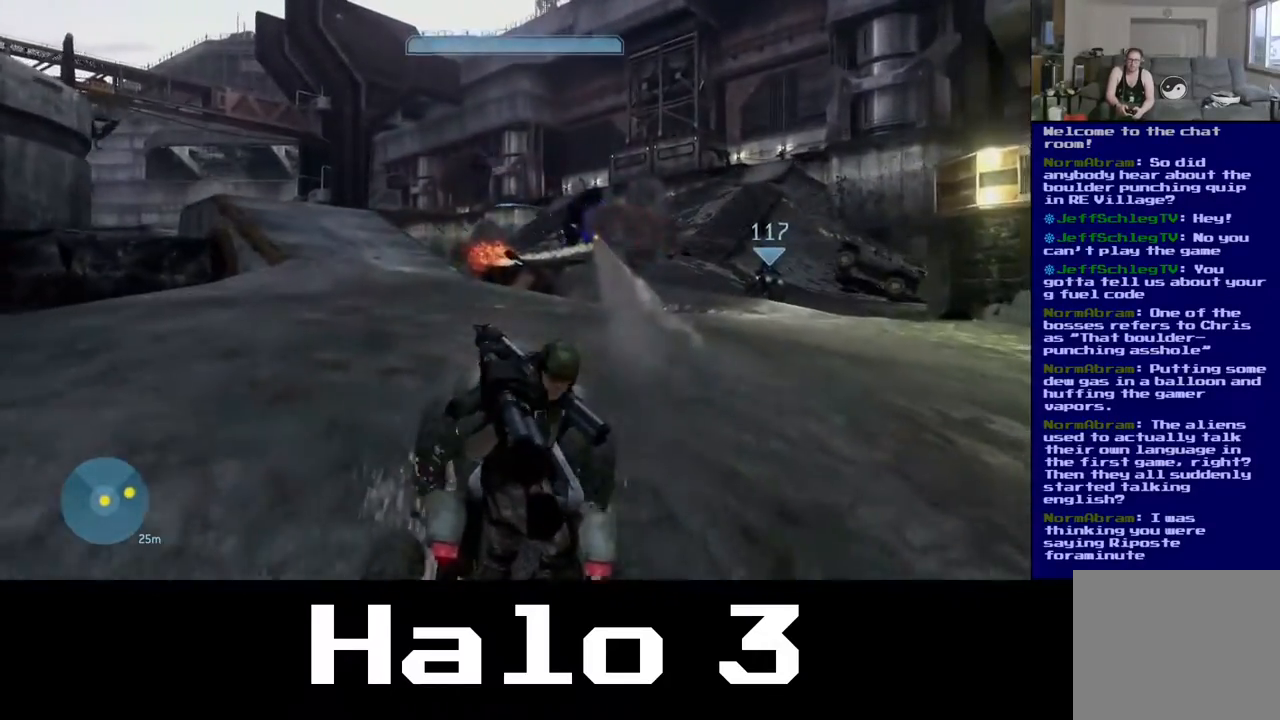
{"buttons": [], "left_stick": "up", "right_stick": "center", "events": []}
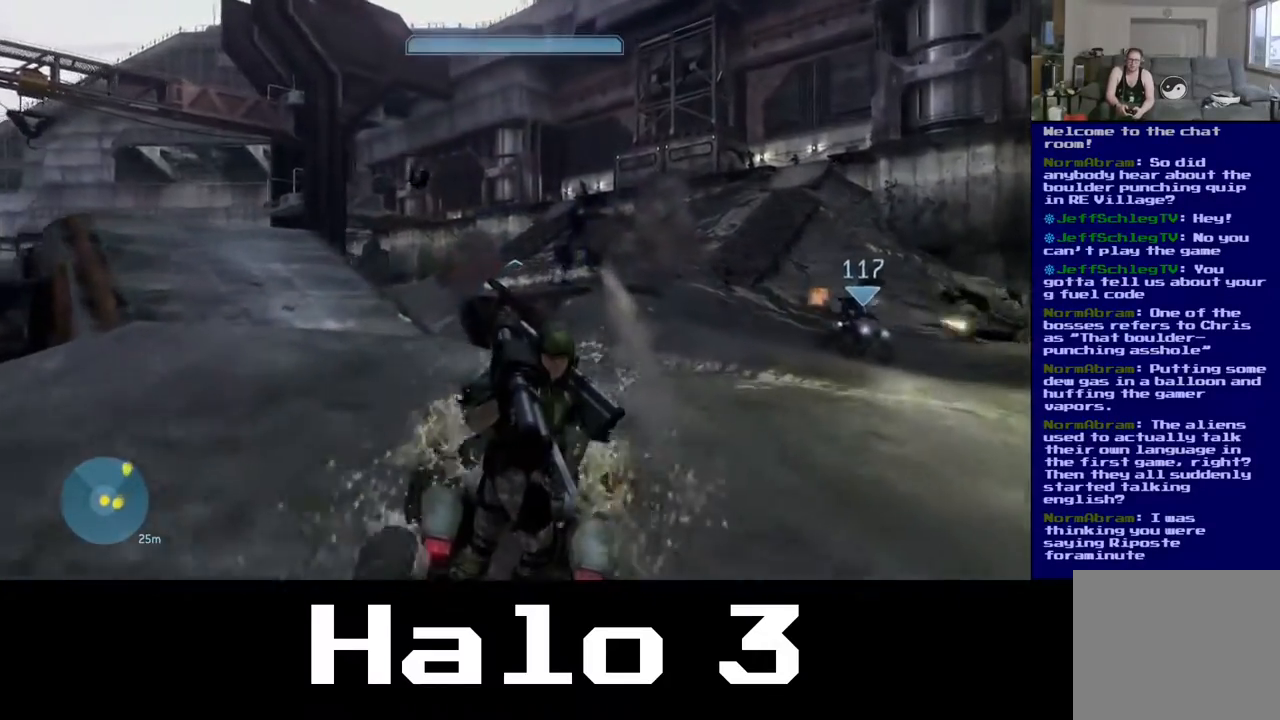
{"buttons": [], "left_stick": "up-right", "right_stick": "right", "events": [[283, "left_stick", "up-right"], [283, "right_stick", "right"]]}
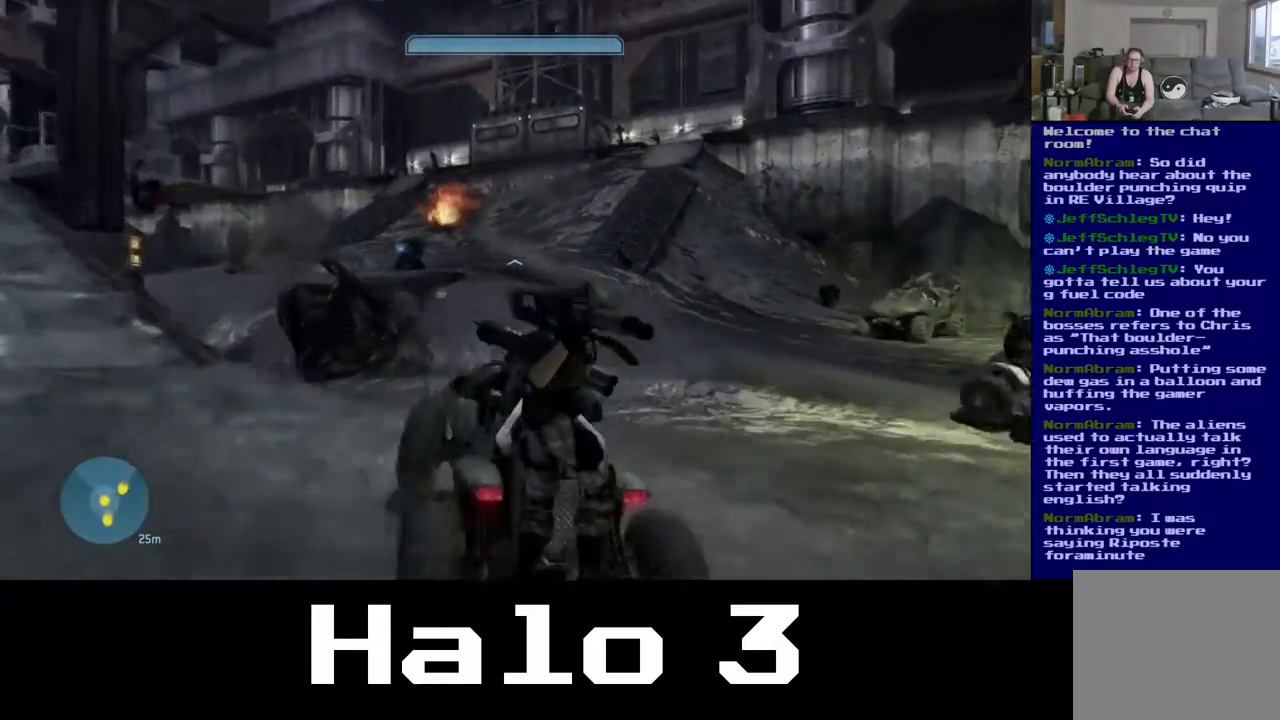
{"buttons": [], "left_stick": "up", "right_stick": "center", "events": [[217, "right_stick", "center"], [367, "left_stick", "up"]]}
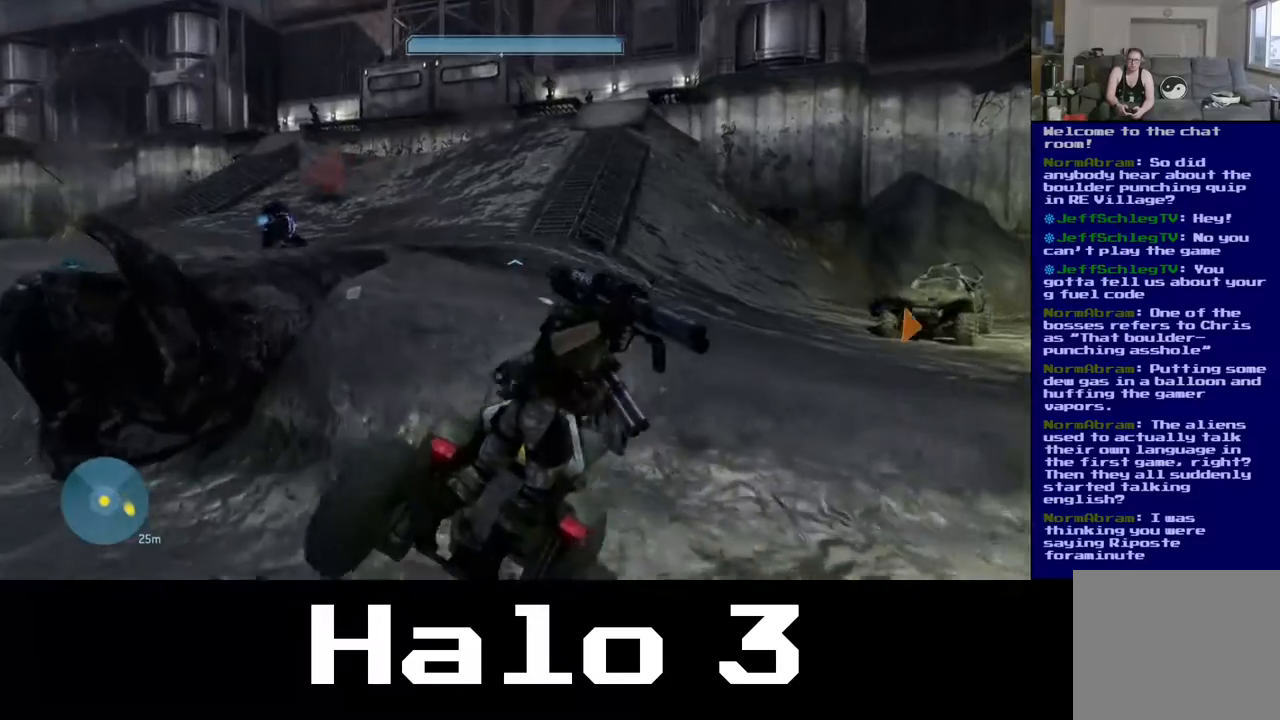
{"buttons": [], "left_stick": "up-right", "right_stick": "center", "events": [[33, "right_stick", "left"], [200, "right_stick", "center"], [300, "left_stick", "up-right"]]}
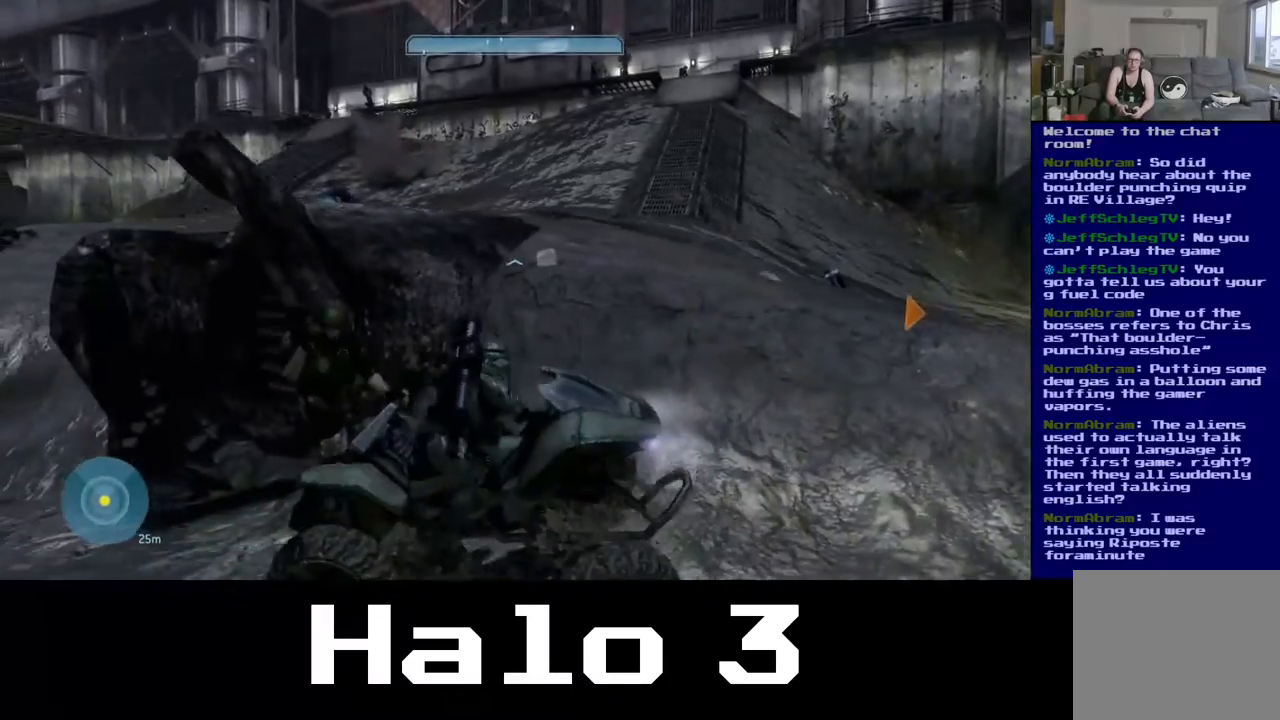
{"buttons": [], "left_stick": "down-right", "right_stick": "right", "events": [[133, "right_stick", "right"], [283, "left_stick", "down-right"]]}
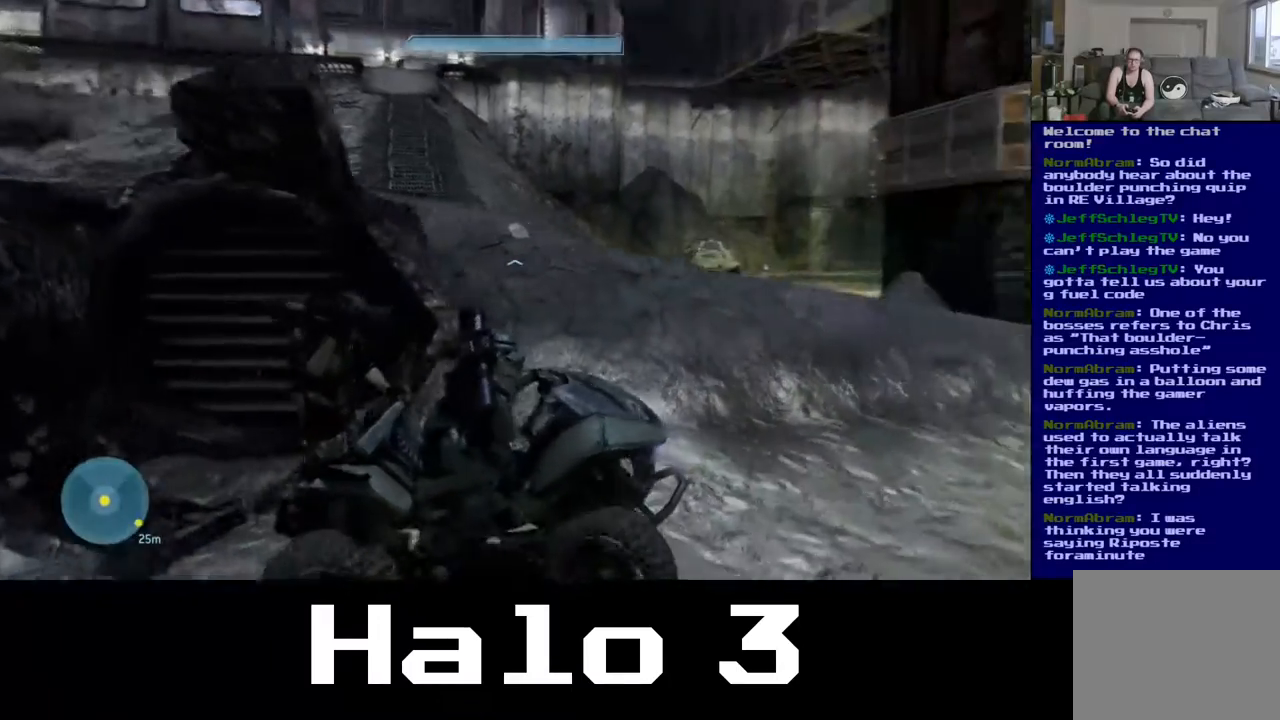
{"buttons": [], "left_stick": "up-right", "right_stick": "right", "events": [[367, "left_stick", "right"], [467, "left_stick", "up-right"]]}
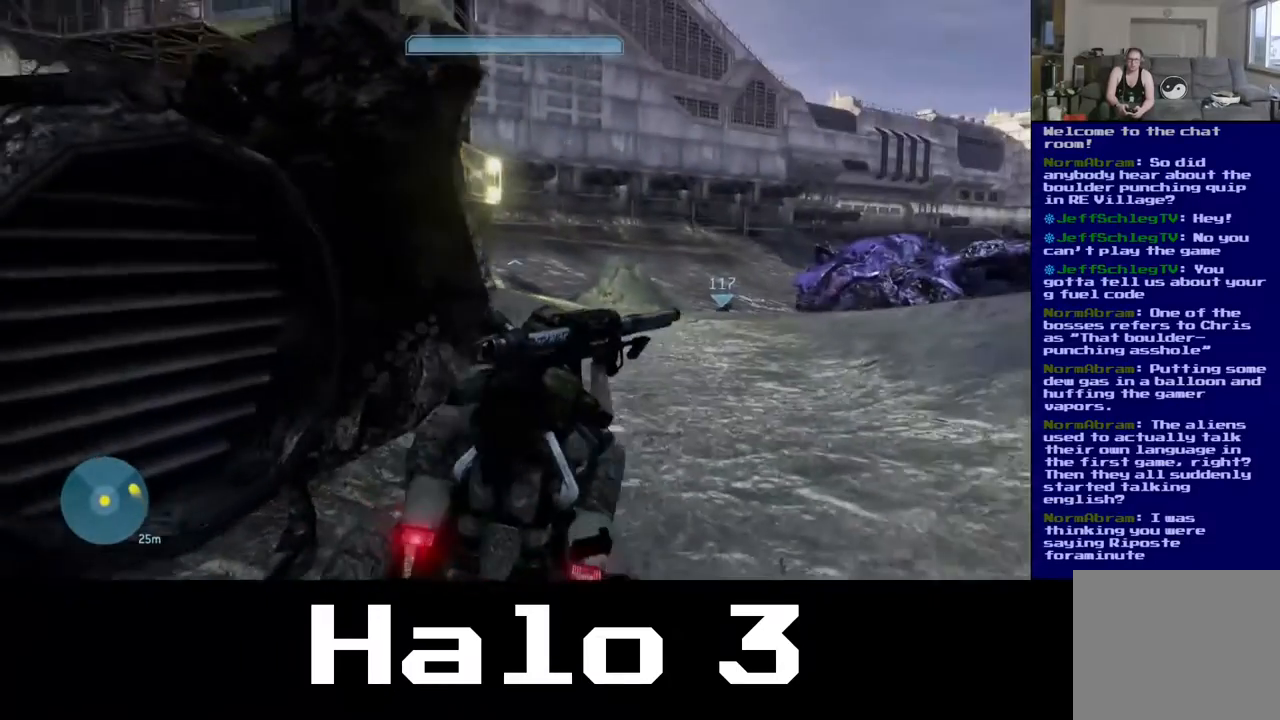
{"buttons": [], "left_stick": "up-right", "right_stick": "right", "events": [[17, "right_stick", "center"], [400, "right_stick", "right"]]}
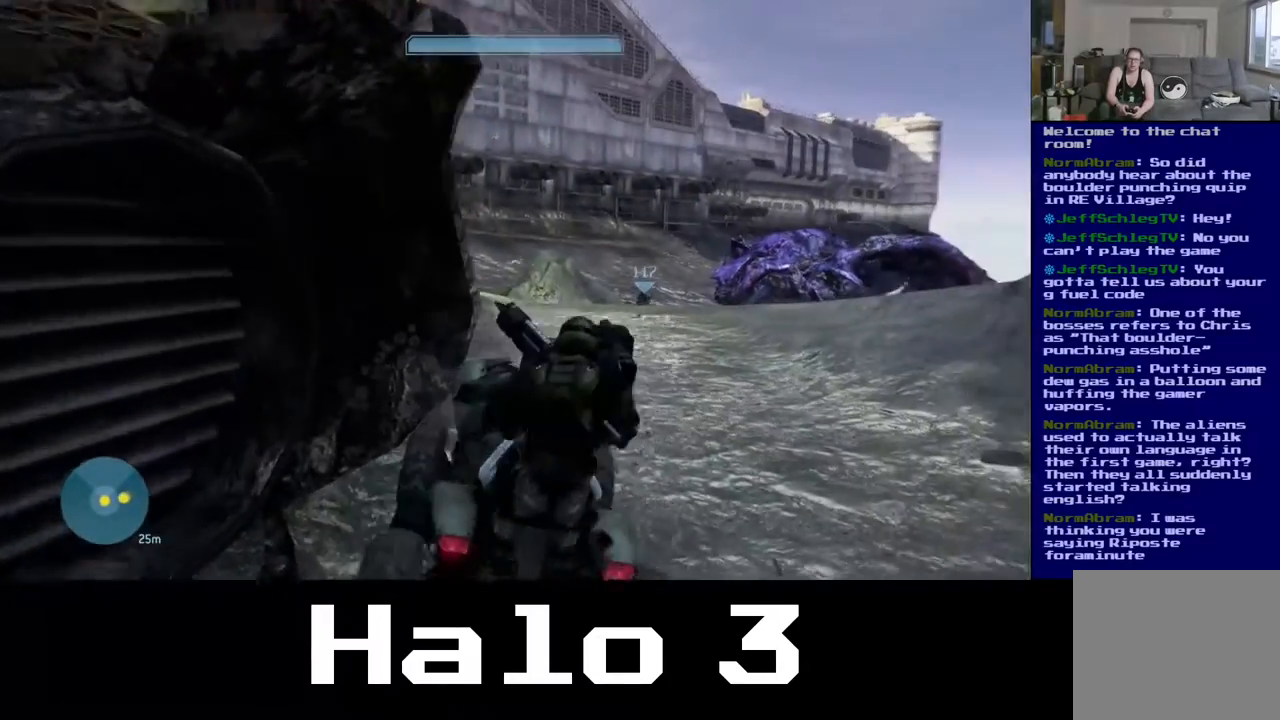
{"buttons": [], "left_stick": "up-right", "right_stick": "center", "events": [[283, "right_stick", "center"]]}
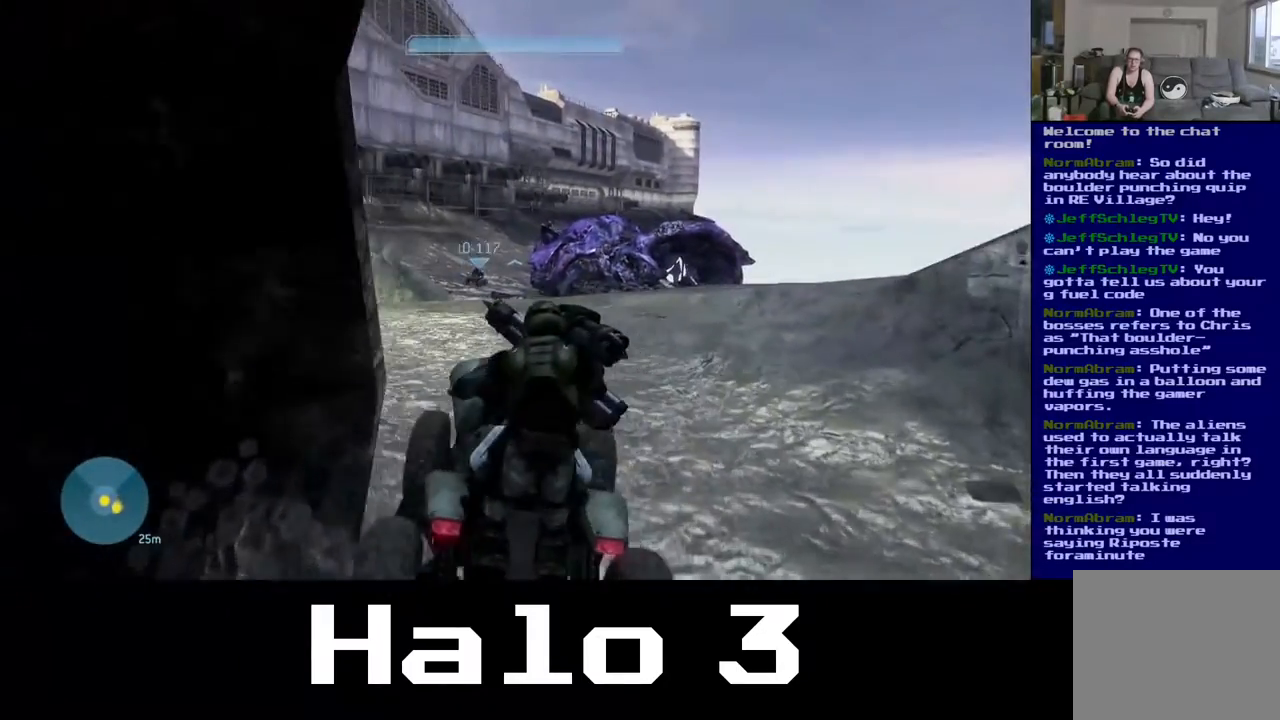
{"buttons": [], "left_stick": "up-right", "right_stick": "right", "events": [[350, "right_stick", "right"]]}
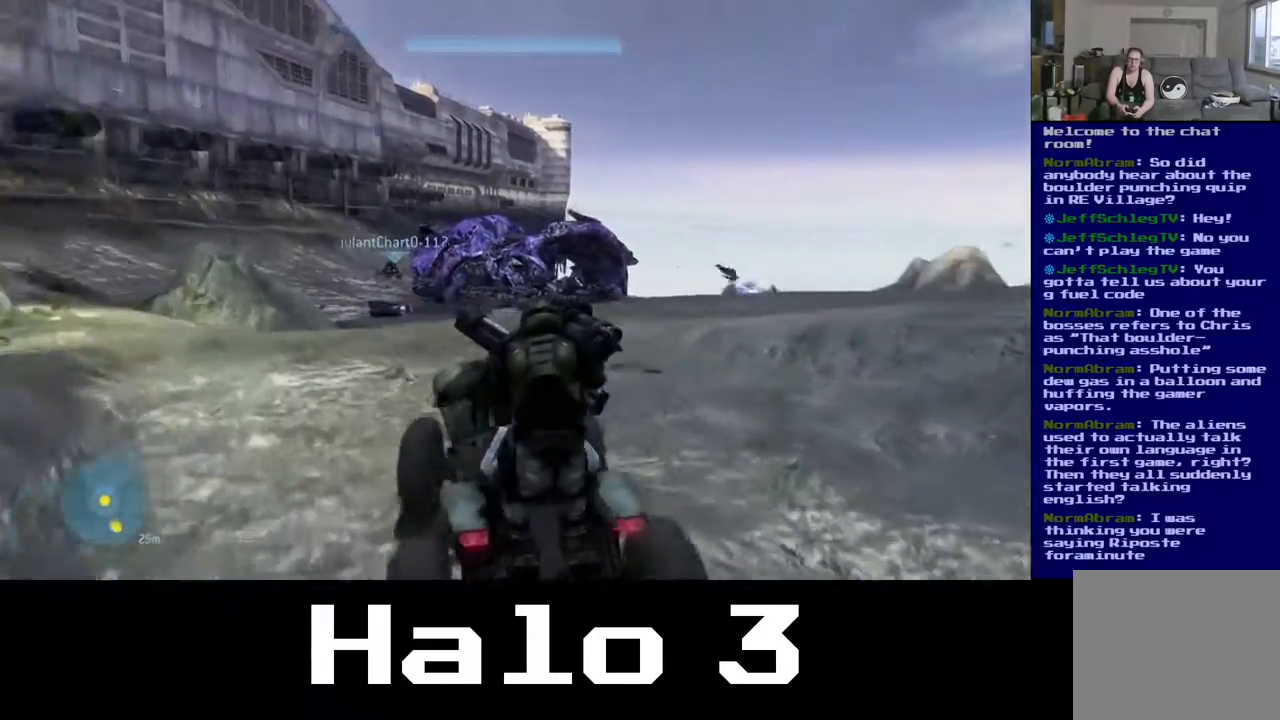
{"buttons": [], "left_stick": "up-right", "right_stick": "center", "events": [[250, "right_stick", "center"]]}
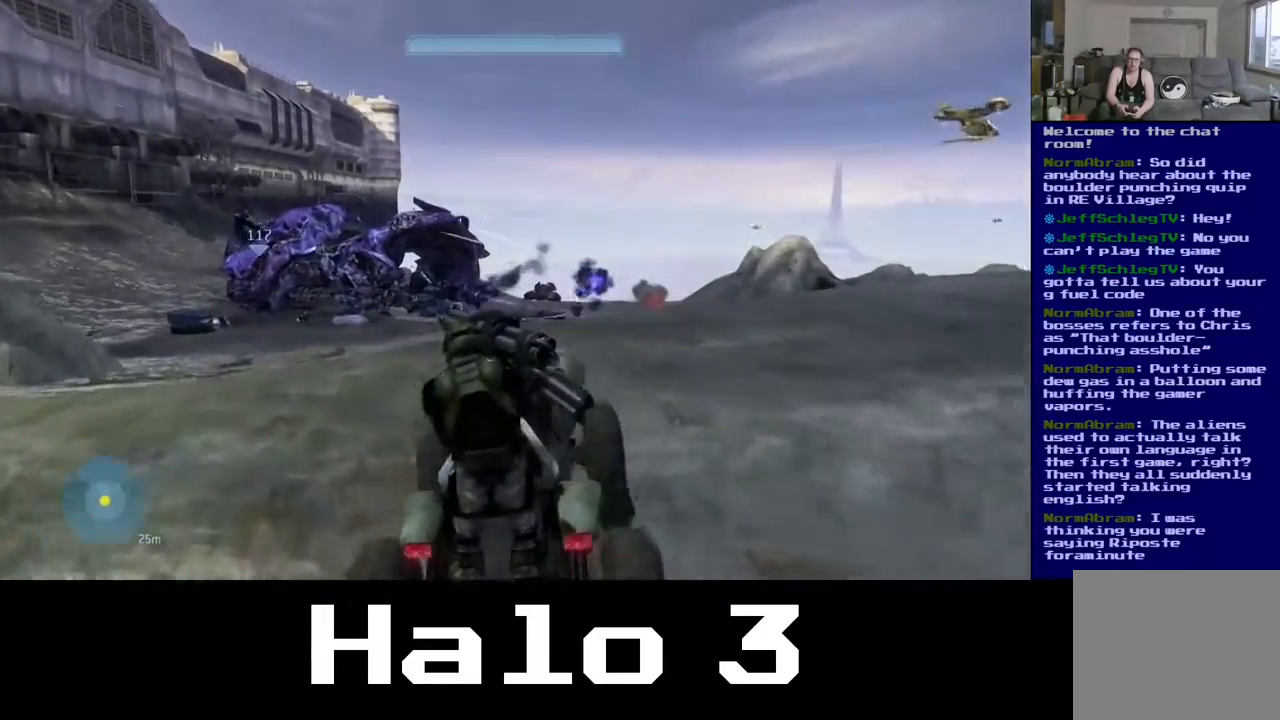
{"buttons": [], "left_stick": "up-right", "right_stick": "right", "events": [[233, "right_stick", "right"]]}